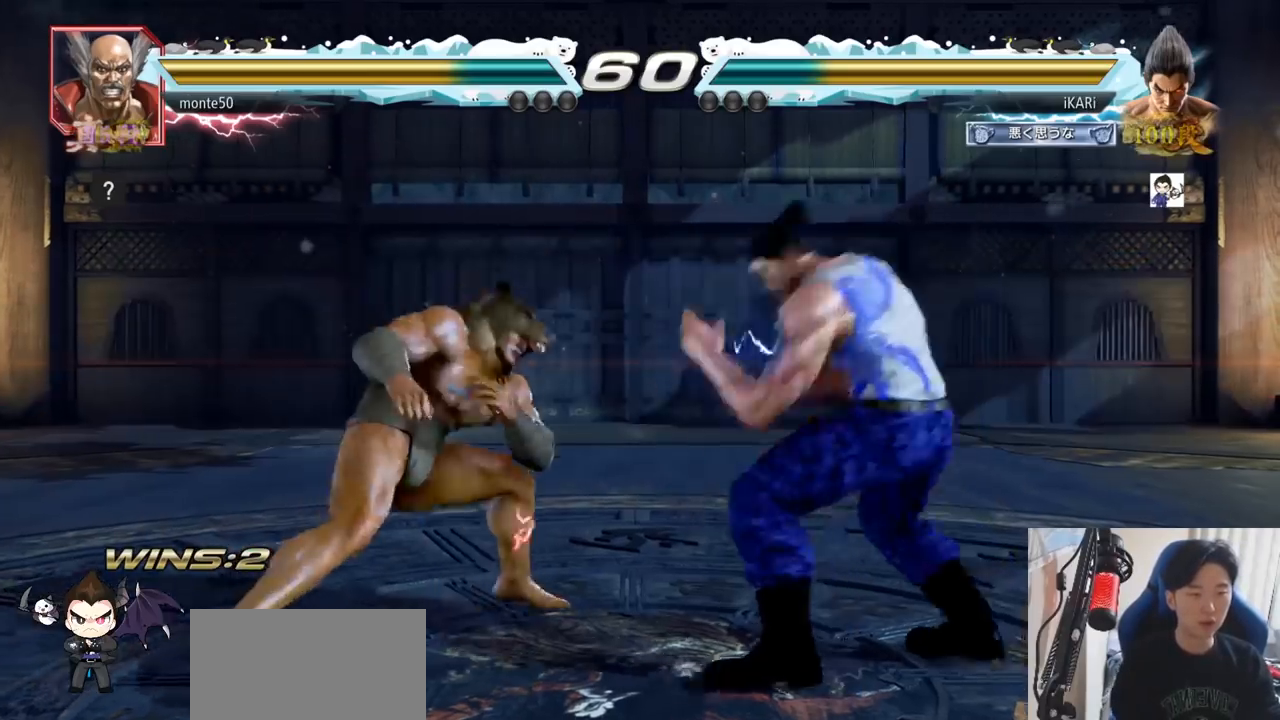
Gameplay with a controller (arcade stick); each line is a JSON object with the inputs held at the frame after it. "events" lists button and stick changes between this image and that frame as [ms after this image, input, new state], when the widget could be followed in between. Not read: L3 R3.
{"buttons": [], "left_stick": "down-left", "events": [[100, "CIRCLE", "down"], [150, "CIRCLE", "up"], [184, "SQUARE", "down"], [234, "SQUARE", "up"], [267, "SQUARE", "down"], [317, "SQUARE", "up"], [367, "SQUARE", "down"], [434, "SQUARE", "up"]]}
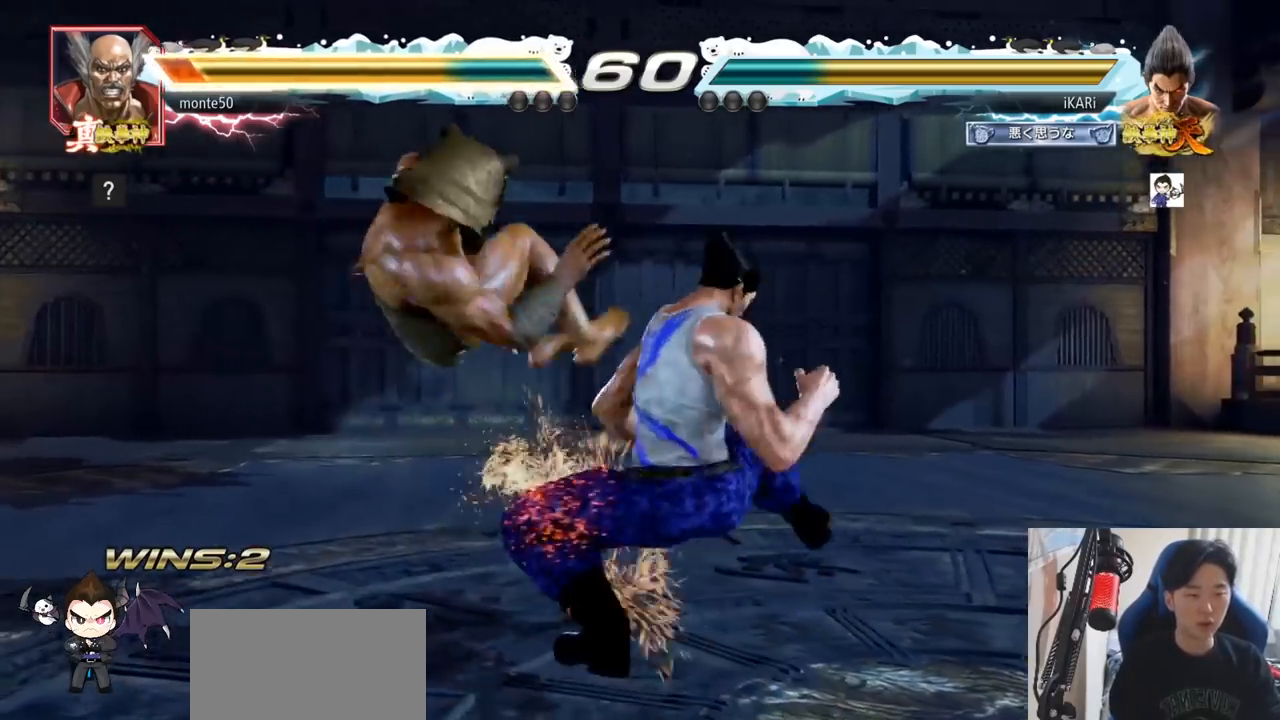
{"buttons": [], "left_stick": "center", "events": [[33, "TRIANGLE", "down"], [83, "TRIANGLE", "up"], [83, "left_stick", "center"], [117, "TRIANGLE", "down"], [167, "TRIANGLE", "up"], [217, "TRIANGLE", "down"], [267, "TRIANGLE", "up"], [317, "TRIANGLE", "down"], [417, "TRIANGLE", "up"]]}
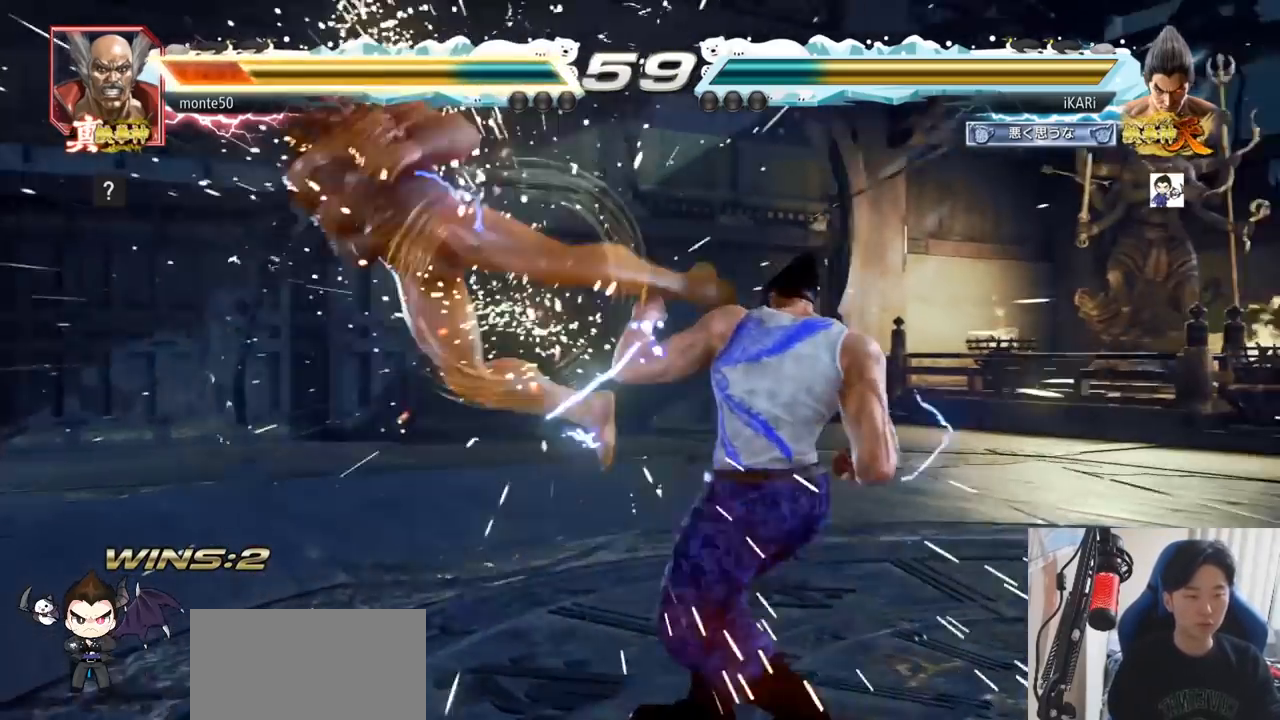
{"buttons": [], "left_stick": "left", "events": [[434, "left_stick", "left"]]}
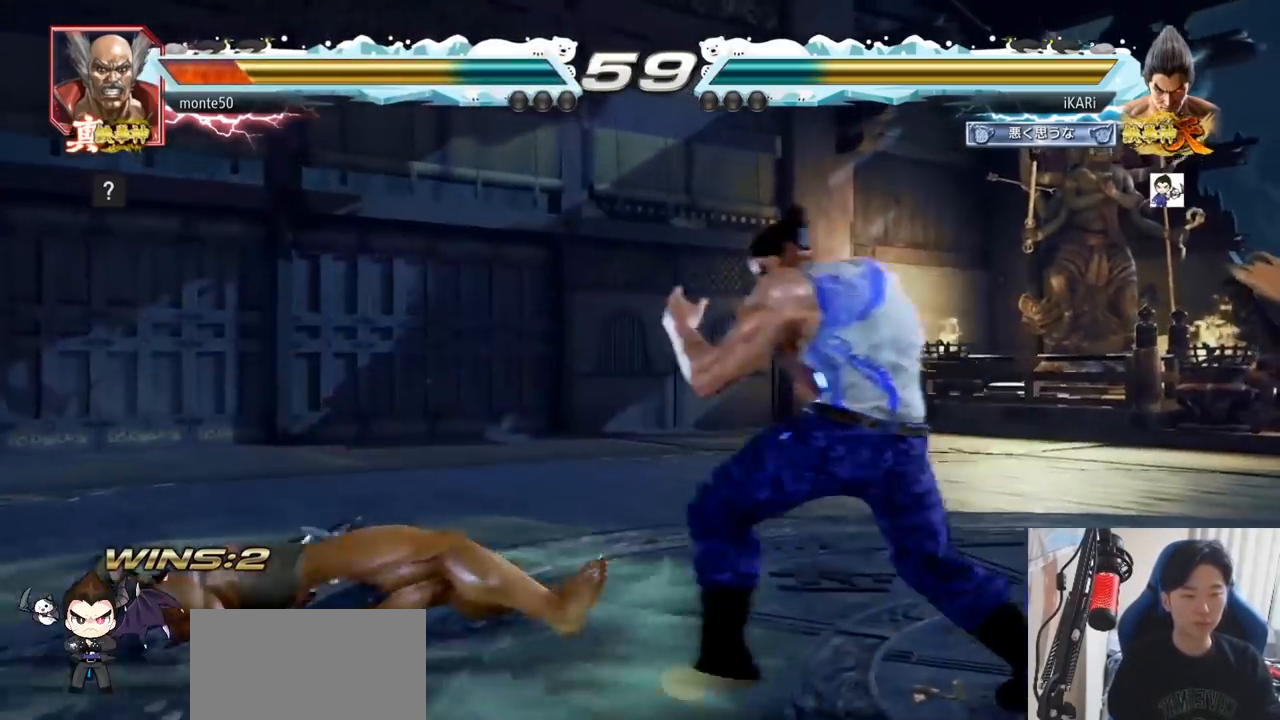
{"buttons": [], "left_stick": "down-right", "events": [[300, "left_stick", "center"], [384, "left_stick", "down-right"], [417, "CIRCLE", "down"], [500, "CIRCLE", "up"]]}
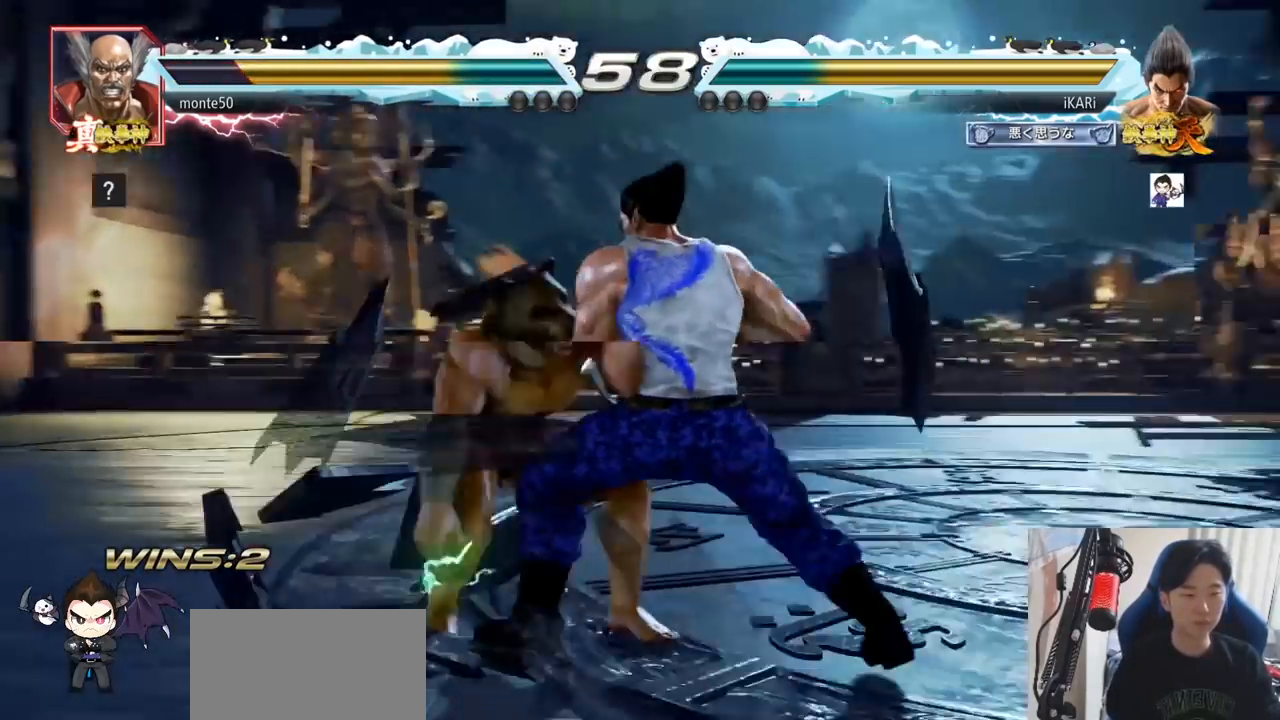
{"buttons": [], "left_stick": "left", "events": [[134, "TRIANGLE", "down"], [134, "left_stick", "center"], [201, "TRIANGLE", "up"], [467, "left_stick", "left"]]}